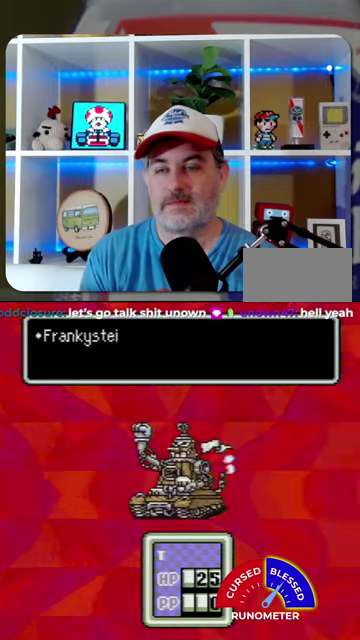
Gameplay with a controller (Nintendo layout); each line is a JSON object with the inputs held at the frame after it. "events" lists button and stick changes between this image and that frame as [ms after this image, input, new state], when the widget could be followed in between. Not read: L1 L3 R1 R3.
{"buttons": [], "events": [[67, "A", "down"], [167, "A", "up"], [234, "A", "down"], [300, "A", "up"], [400, "A", "down"], [467, "A", "up"]]}
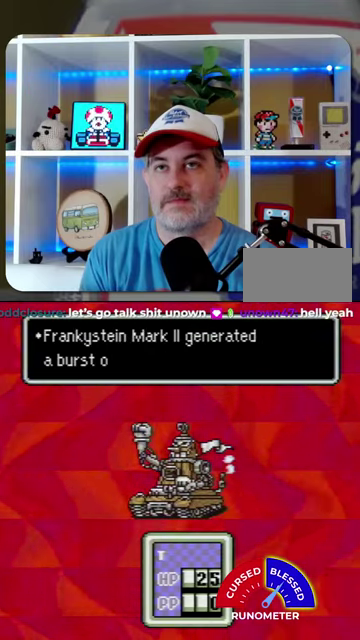
{"buttons": ["A"], "events": [[200, "A", "down"], [267, "A", "up"], [367, "A", "down"], [434, "A", "up"], [500, "A", "down"]]}
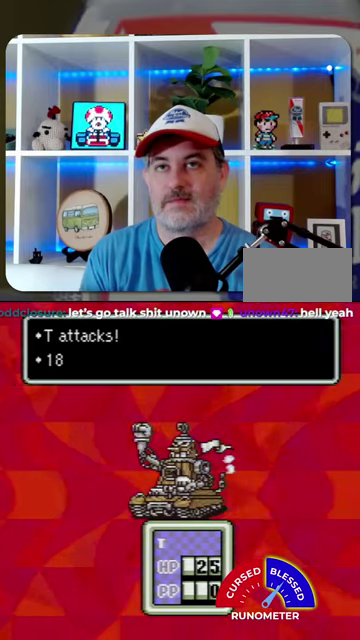
{"buttons": ["A"], "events": [[67, "A", "up"], [167, "A", "down"], [234, "A", "up"], [300, "A", "down"], [367, "A", "up"], [467, "A", "down"]]}
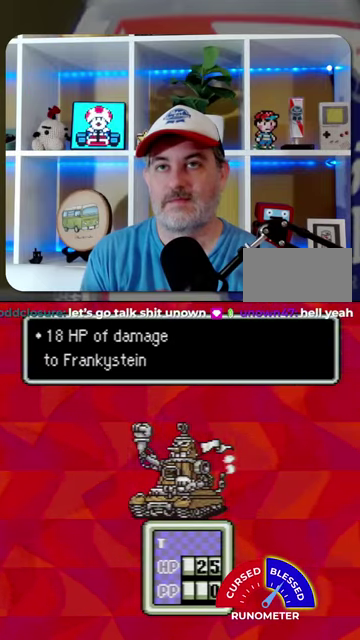
{"buttons": [], "events": [[34, "A", "up"], [100, "A", "down"], [167, "A", "up"], [267, "A", "down"], [334, "A", "up"], [400, "A", "down"], [467, "A", "up"]]}
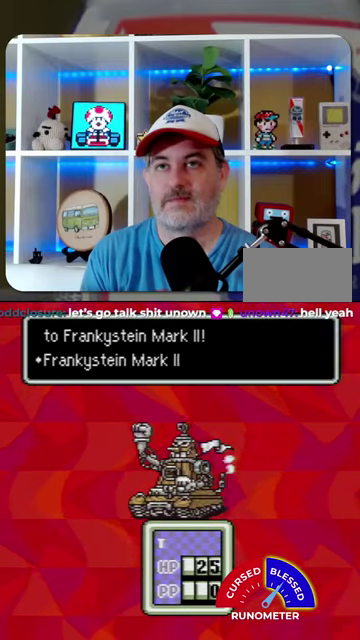
{"buttons": [], "events": []}
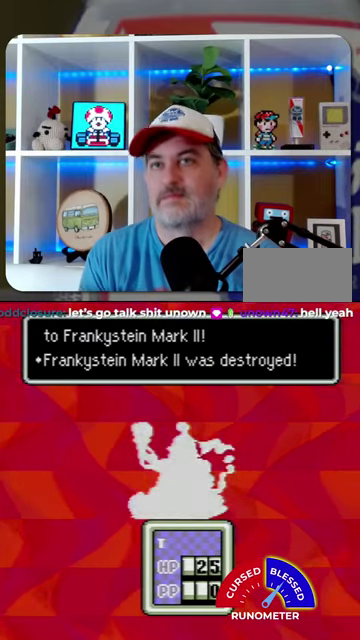
{"buttons": [], "events": [[67, "A", "down"], [167, "A", "up"], [234, "A", "down"], [334, "A", "up"], [400, "A", "down"], [467, "A", "up"]]}
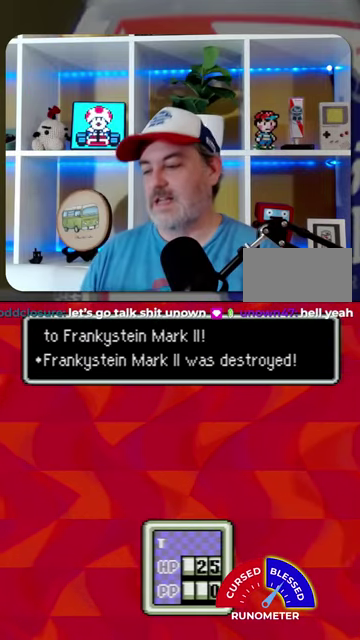
{"buttons": [], "events": []}
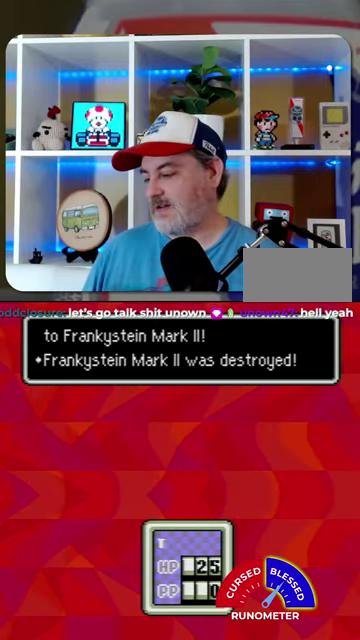
{"buttons": [], "events": []}
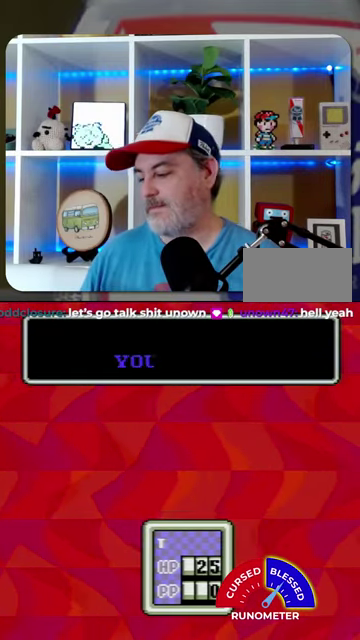
{"buttons": [], "events": [[334, "A", "down"], [467, "A", "up"]]}
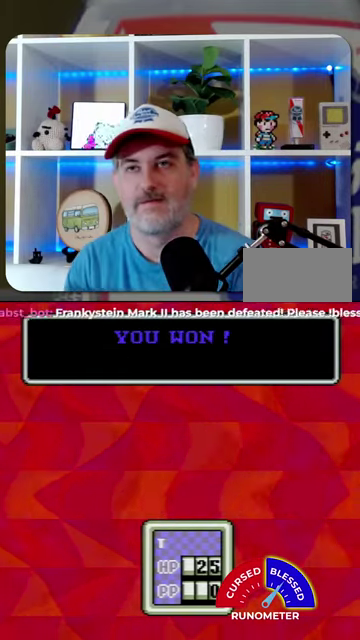
{"buttons": [], "events": [[400, "A", "down"], [467, "A", "up"]]}
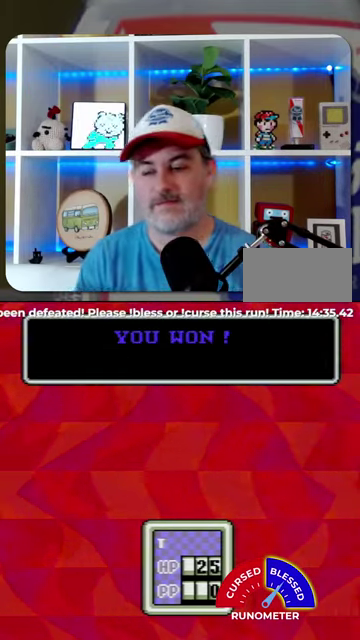
{"buttons": [], "events": [[67, "A", "down"], [134, "A", "up"], [234, "A", "down"], [300, "A", "up"]]}
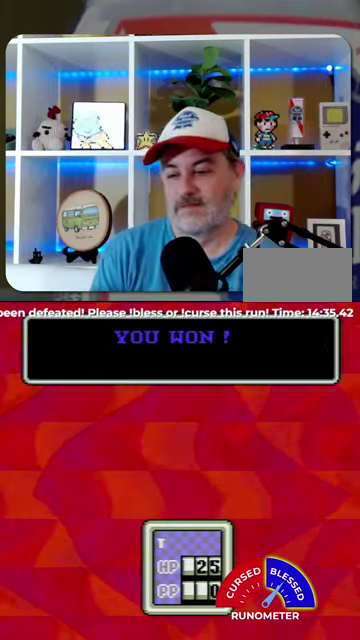
{"buttons": ["A"], "events": [[167, "A", "down"], [267, "A", "up"], [500, "A", "down"]]}
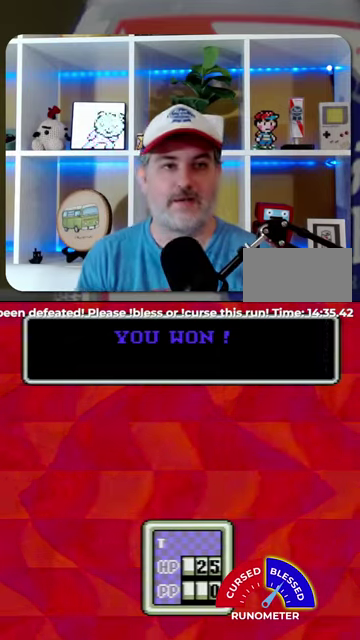
{"buttons": ["A"], "events": [[100, "A", "up"], [167, "A", "down"], [267, "A", "up"], [334, "A", "down"], [400, "A", "up"], [467, "A", "down"]]}
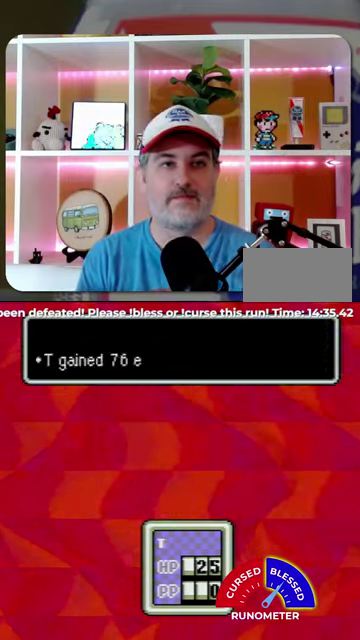
{"buttons": ["A"], "events": [[67, "A", "up"], [134, "A", "down"], [200, "A", "up"], [300, "A", "down"], [400, "A", "up"], [467, "A", "down"]]}
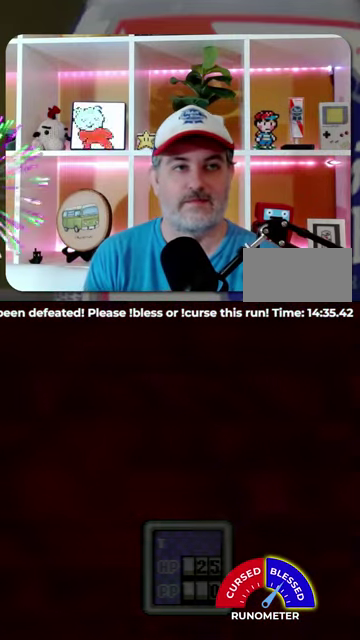
{"buttons": ["A"], "events": [[34, "A", "up"], [134, "A", "down"], [200, "A", "up"], [300, "A", "down"], [367, "A", "up"], [467, "A", "down"]]}
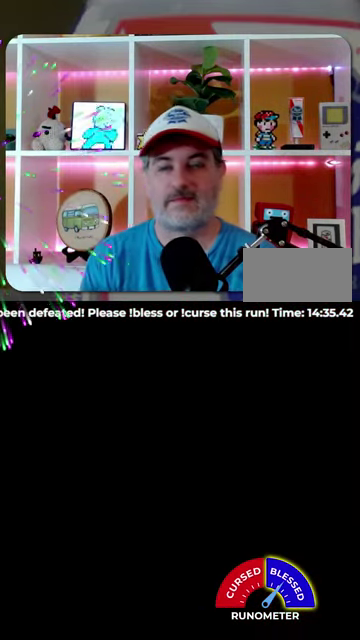
{"buttons": [], "events": [[34, "A", "up"], [367, "A", "down"], [467, "A", "up"]]}
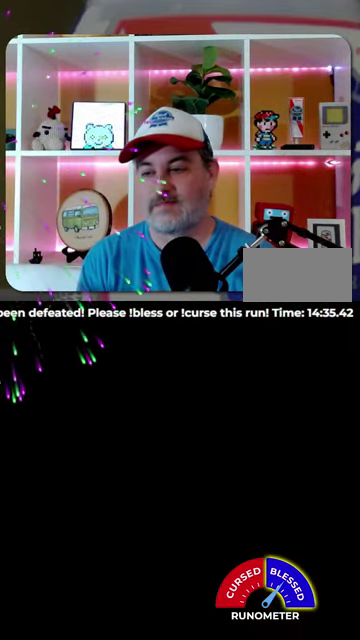
{"buttons": [], "events": [[234, "A", "down"], [300, "A", "up"], [400, "A", "down"], [467, "A", "up"]]}
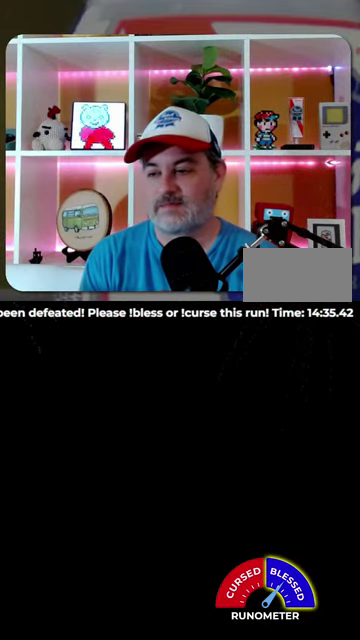
{"buttons": [], "events": [[67, "A", "down"], [134, "A", "up"], [234, "A", "down"], [334, "A", "up"], [400, "A", "down"], [467, "A", "up"]]}
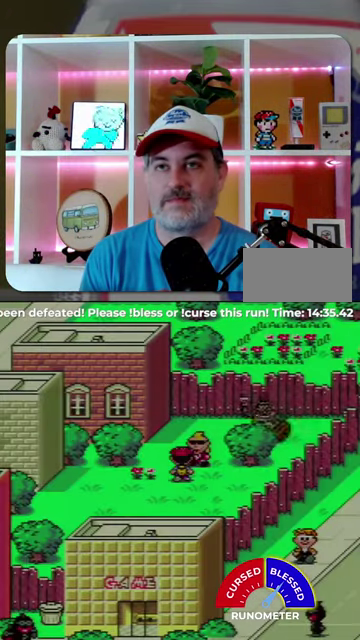
{"buttons": [], "events": [[67, "A", "down"], [134, "A", "up"], [234, "A", "down"], [300, "A", "up"]]}
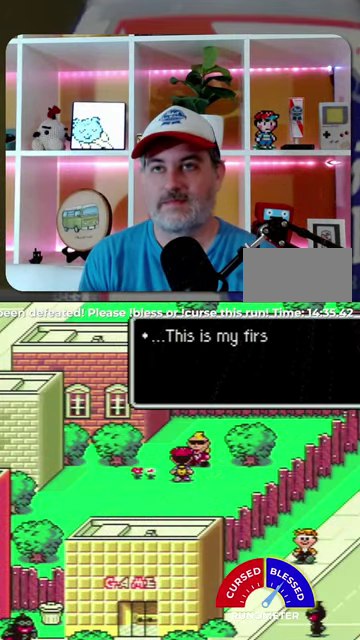
{"buttons": [], "events": [[34, "A", "down"], [100, "A", "up"], [200, "A", "down"], [267, "A", "up"], [367, "A", "down"], [434, "A", "up"]]}
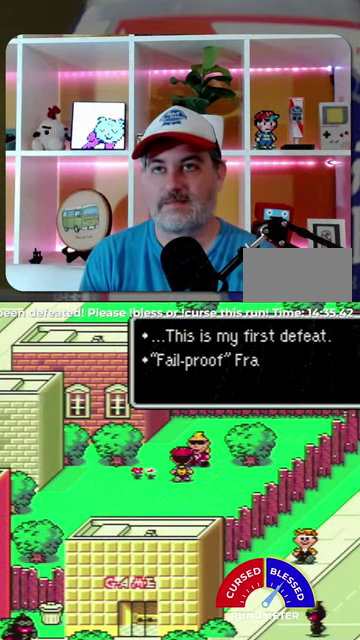
{"buttons": ["A"], "events": [[34, "A", "down"], [67, "A", "up"], [200, "A", "down"], [234, "A", "up"], [334, "A", "down"], [400, "A", "up"], [500, "A", "down"]]}
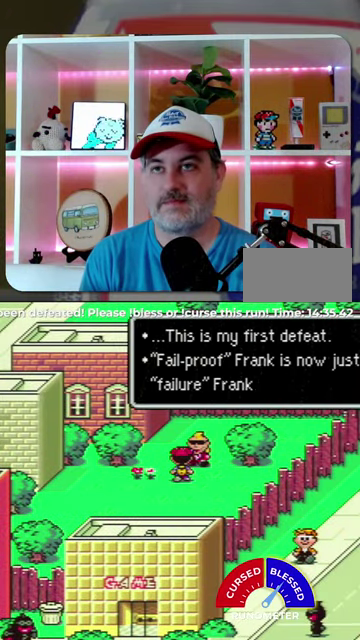
{"buttons": [], "events": [[34, "A", "up"], [134, "A", "down"], [200, "A", "up"], [300, "A", "down"], [334, "A", "up"], [467, "A", "down"], [500, "A", "up"]]}
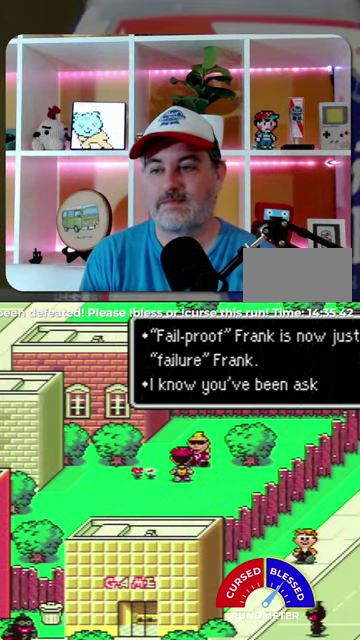
{"buttons": [], "events": [[134, "A", "down"], [200, "A", "up"]]}
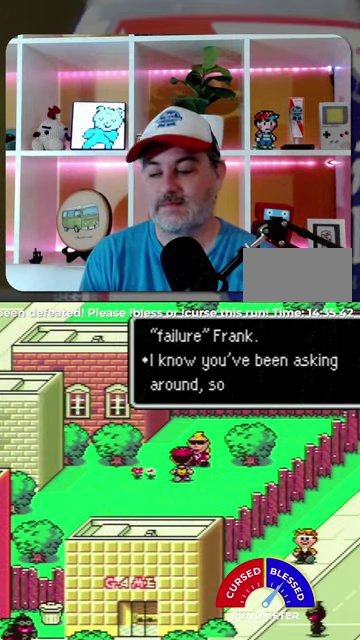
{"buttons": ["A"], "events": [[100, "A", "down"], [200, "A", "up"], [267, "A", "down"], [367, "A", "up"], [467, "A", "down"]]}
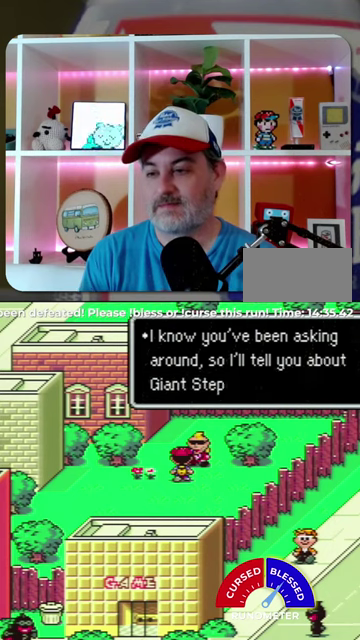
{"buttons": [], "events": [[34, "A", "up"], [134, "A", "down"], [200, "A", "up"], [267, "A", "down"], [367, "A", "up"]]}
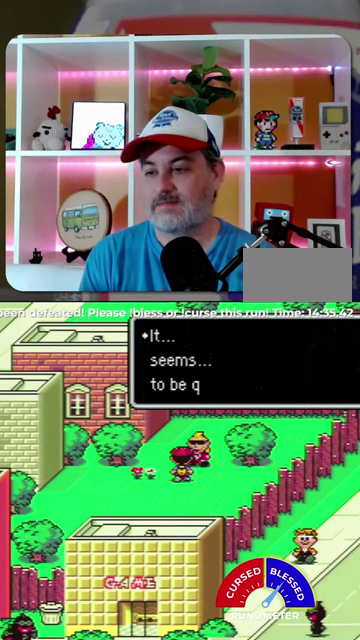
{"buttons": ["A"], "events": [[100, "A", "down"], [200, "A", "up"], [267, "A", "down"], [367, "A", "up"], [467, "A", "down"]]}
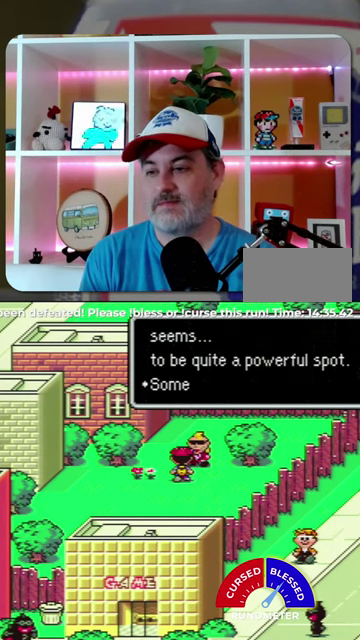
{"buttons": ["A"], "events": [[34, "A", "up"], [134, "A", "down"], [200, "A", "up"], [300, "A", "down"], [367, "A", "up"], [467, "A", "down"]]}
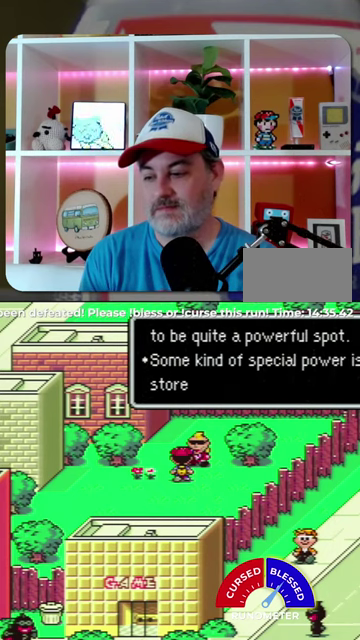
{"buttons": ["A"], "events": [[34, "A", "up"], [134, "A", "down"], [200, "A", "up"], [267, "A", "down"], [367, "A", "up"], [434, "A", "down"]]}
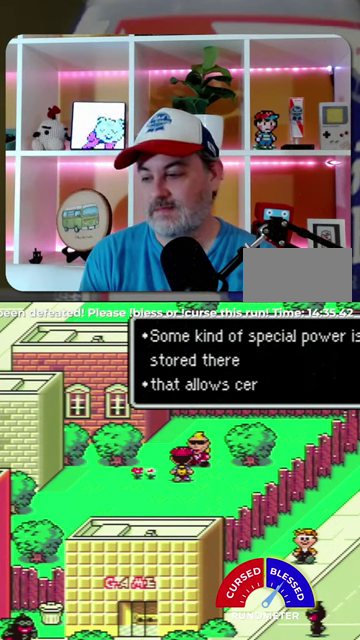
{"buttons": [], "events": [[34, "A", "up"], [100, "A", "down"], [200, "A", "up"], [267, "A", "down"], [334, "A", "up"]]}
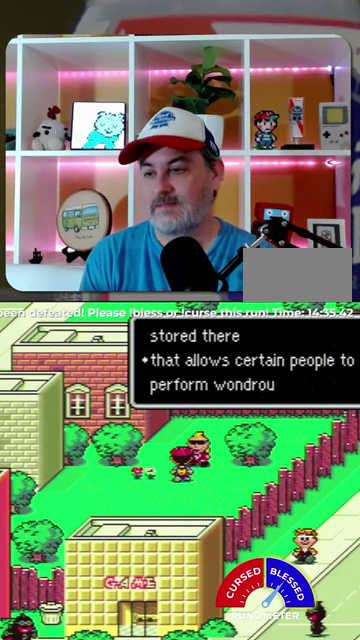
{"buttons": [], "events": [[200, "A", "down"], [334, "A", "up"], [434, "A", "down"], [500, "A", "up"]]}
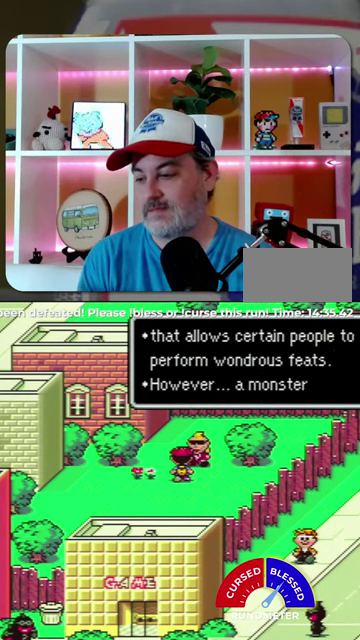
{"buttons": ["A"], "events": [[134, "A", "down"], [200, "A", "up"], [267, "A", "down"], [400, "A", "up"], [467, "A", "down"]]}